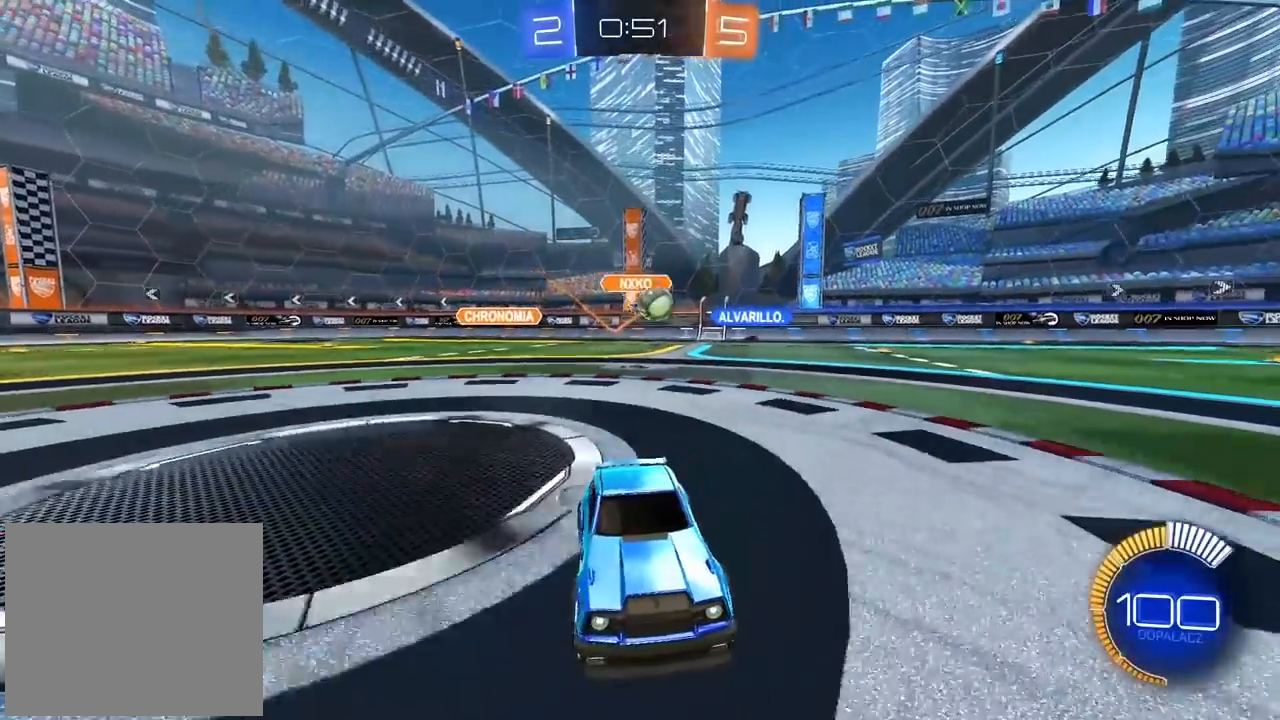
Gameplay with a controller (PlayStation layout); each line is a JSON object with the inputs held at the frame after it. "events" lists button and stick changes between this image and that frame as [ms after this image, input, new state], when the widget could be followed in between.
{"buttons": ["R2"], "left_stick": "left", "right_stick": "center", "events": [[67, "left_stick", "left"], [383, "left_stick", "center"], [483, "left_stick", "left"]]}
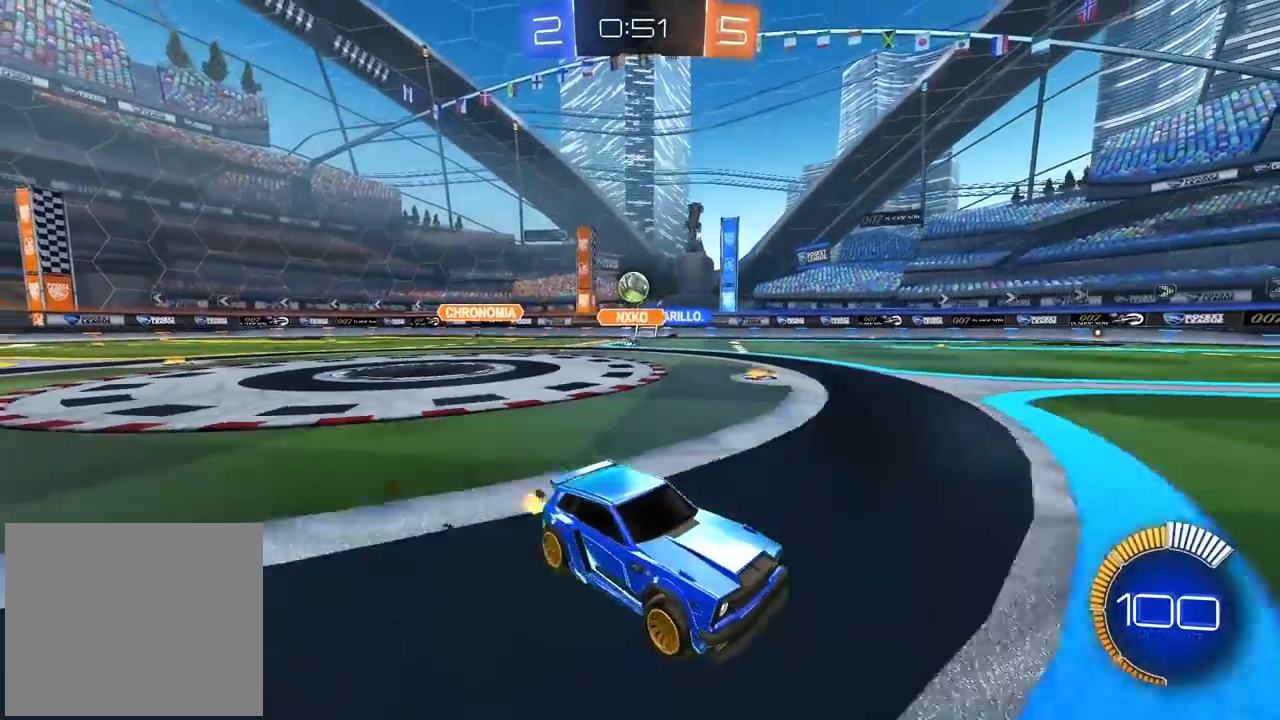
{"buttons": ["R2"], "left_stick": "center", "right_stick": "center", "events": [[33, "R1", "down"], [50, "left_stick", "center"], [117, "R1", "up"], [200, "left_stick", "right"], [300, "left_stick", "center"]]}
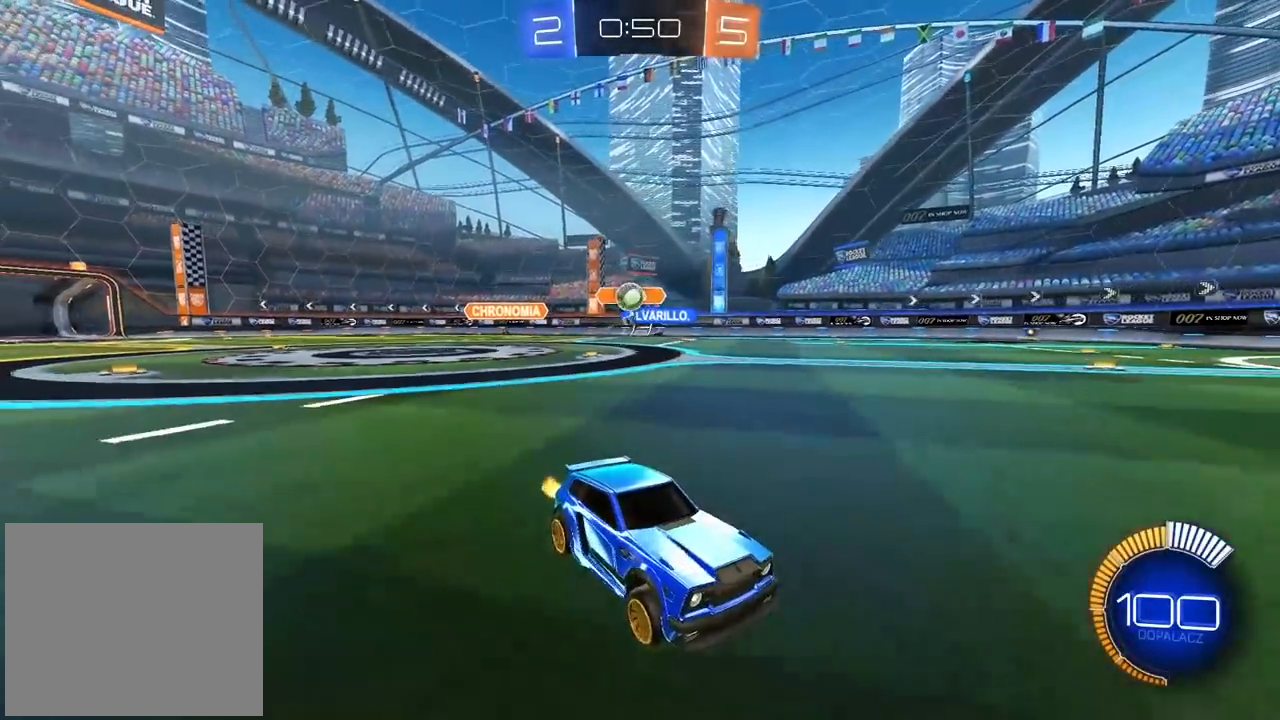
{"buttons": [], "left_stick": "left", "right_stick": "center", "events": [[17, "R2", "up"], [133, "left_stick", "left"], [167, "L1", "down"], [383, "L1", "up"]]}
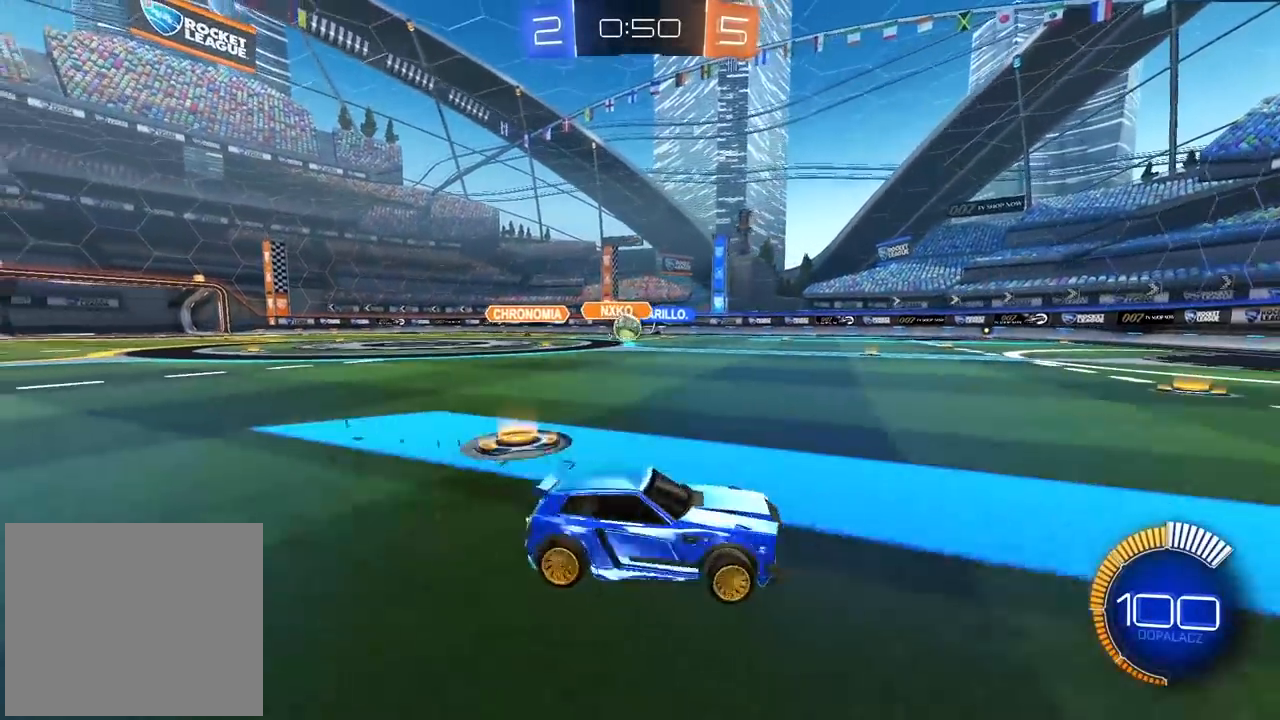
{"buttons": ["CIRCLE", "R2"], "left_stick": "center", "right_stick": "center", "events": [[83, "R2", "down"], [317, "CIRCLE", "down"], [400, "left_stick", "center"]]}
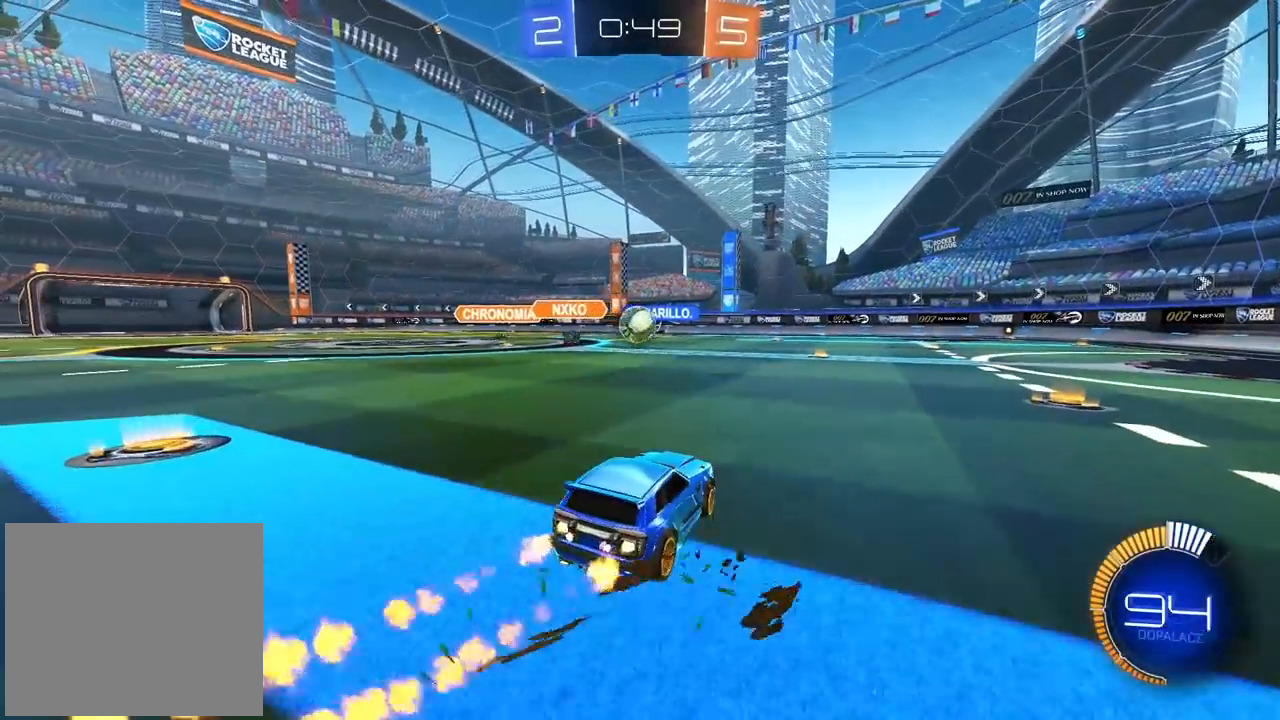
{"buttons": ["R2"], "left_stick": "center", "right_stick": "center", "events": [[83, "left_stick", "left"], [133, "left_stick", "center"], [283, "left_stick", "right"], [350, "CIRCLE", "up"], [417, "left_stick", "center"]]}
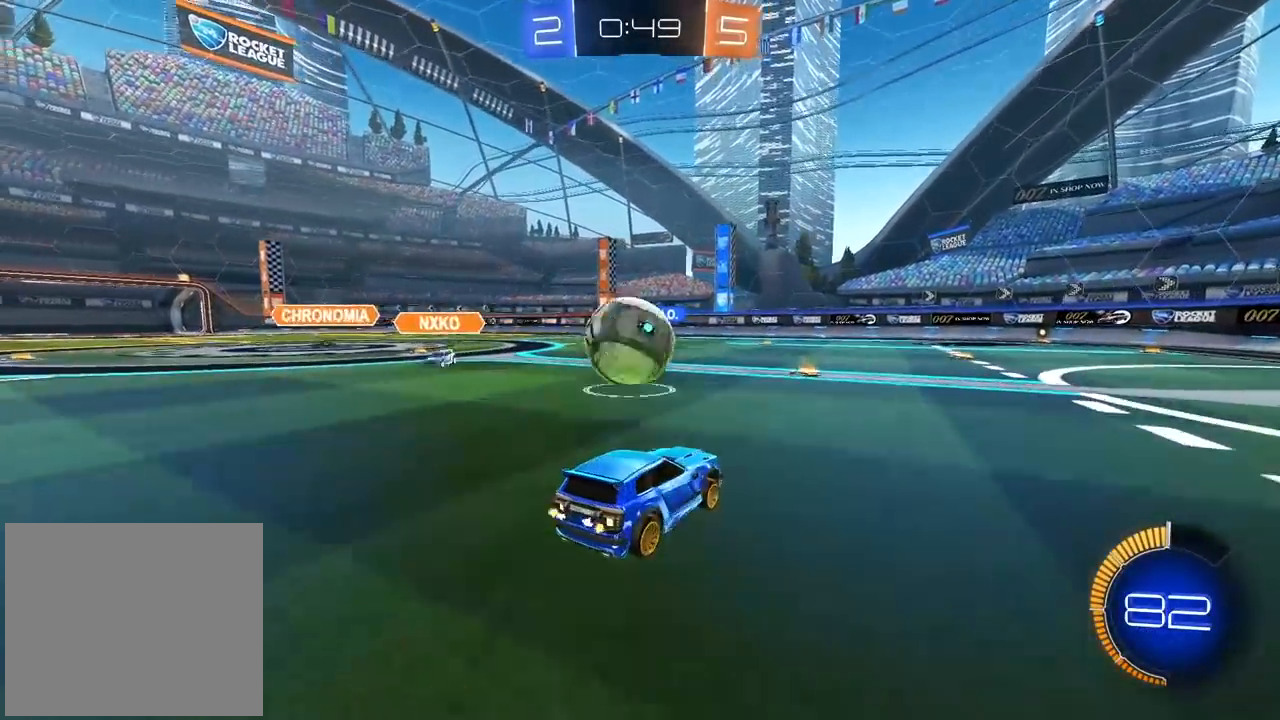
{"buttons": [], "left_stick": "left", "right_stick": "center", "events": [[33, "left_stick", "left"], [167, "L1", "down"], [183, "R2", "up"], [300, "L1", "up"]]}
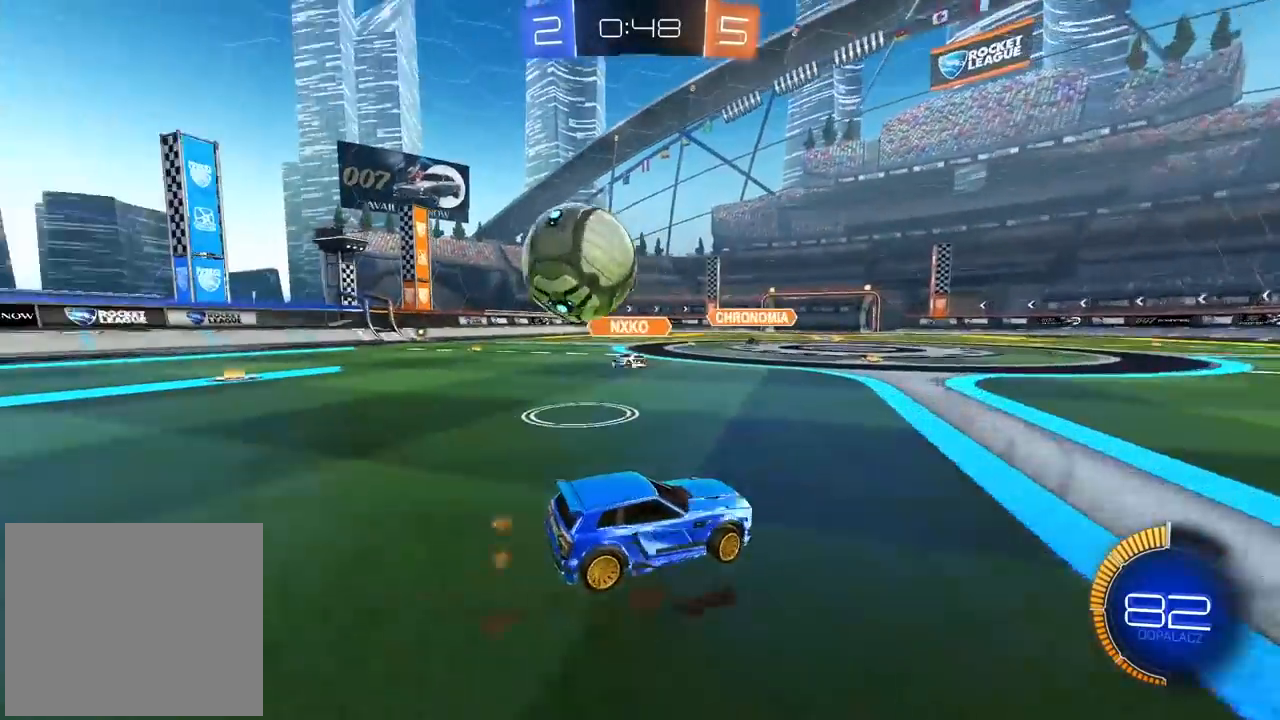
{"buttons": ["R2"], "left_stick": "center", "right_stick": "center", "events": [[67, "R2", "down"], [400, "left_stick", "center"]]}
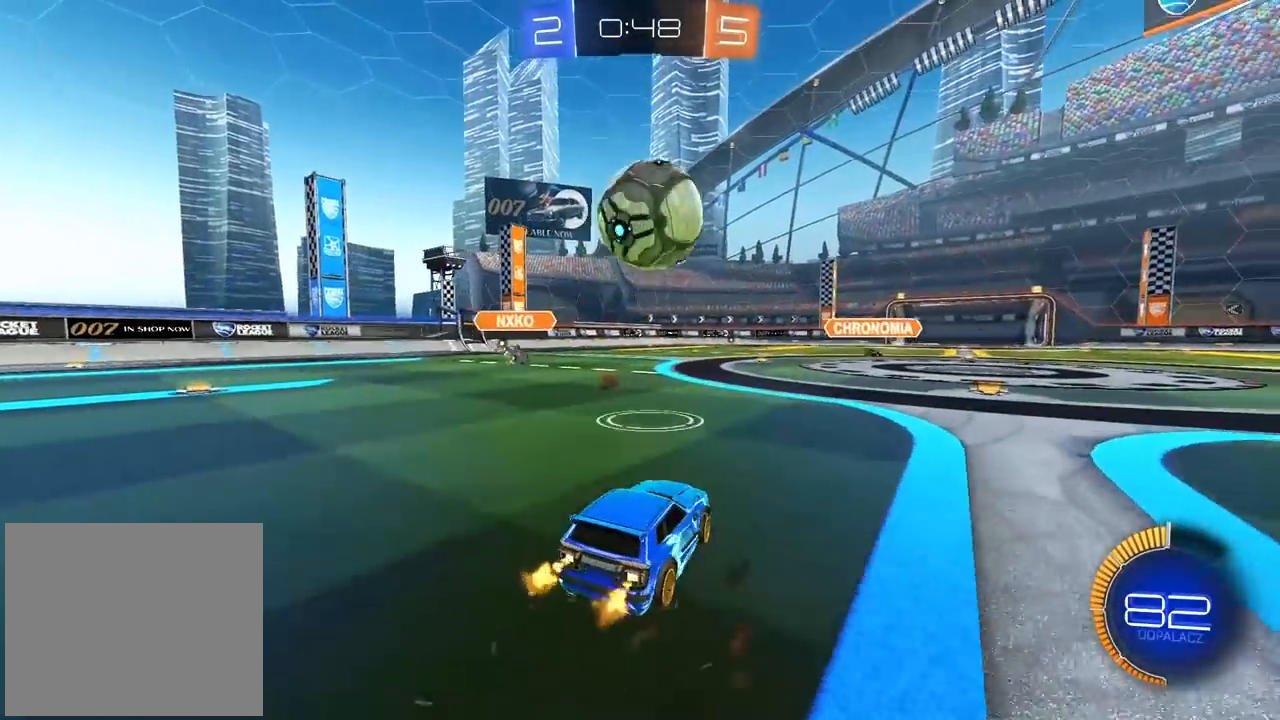
{"buttons": ["R2"], "left_stick": "center", "right_stick": "center", "events": [[233, "left_stick", "right"], [367, "left_stick", "center"]]}
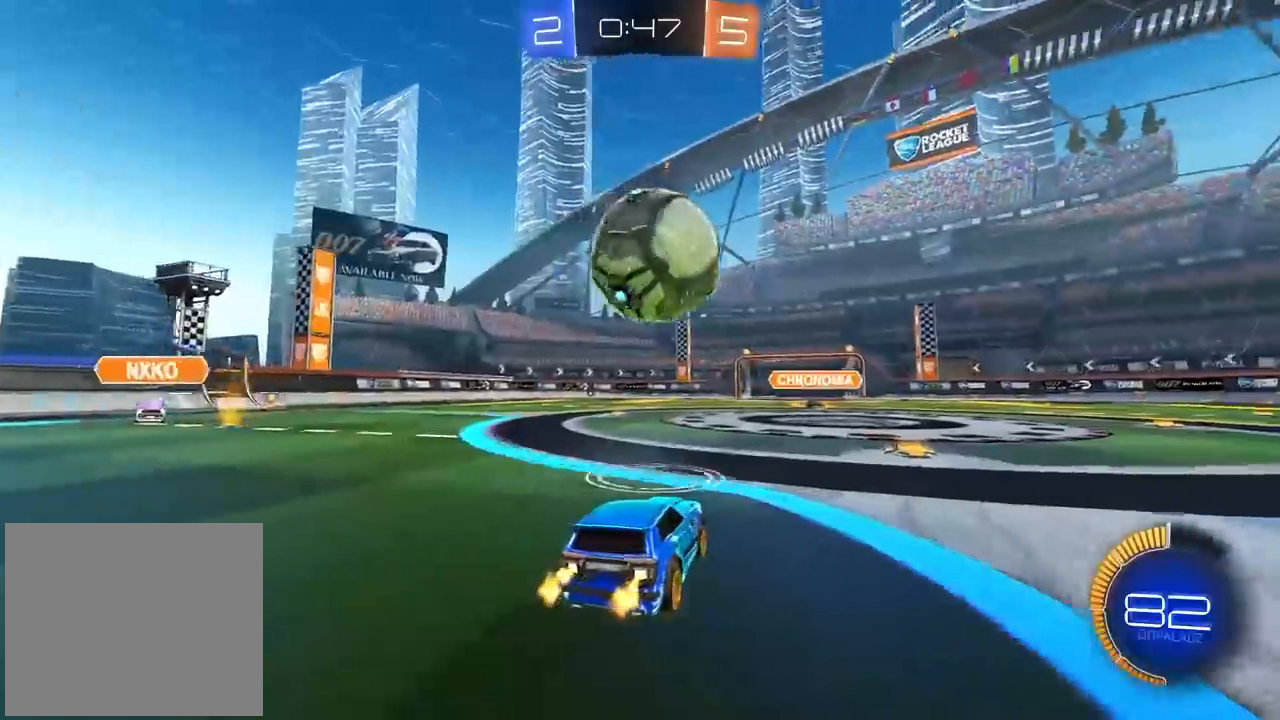
{"buttons": ["CIRCLE", "R2"], "left_stick": "center", "right_stick": "center", "events": [[233, "CIRCLE", "down"], [283, "TRIANGLE", "down"], [483, "TRIANGLE", "up"]]}
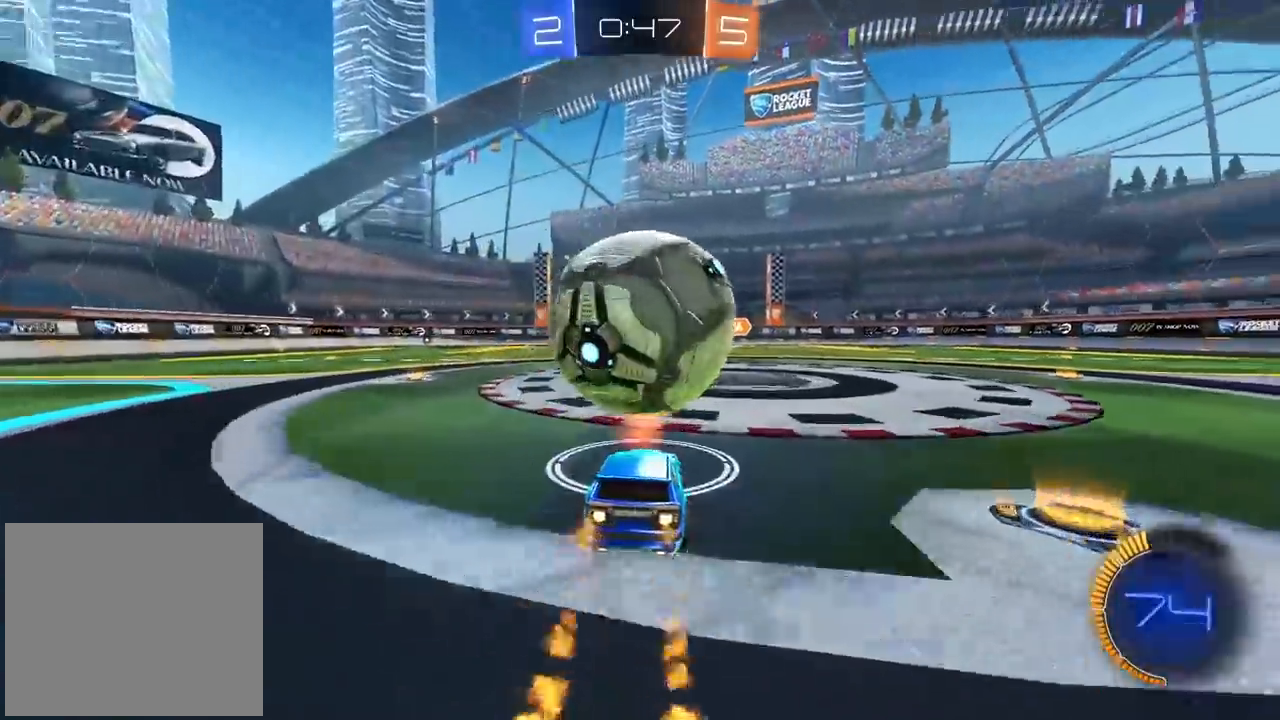
{"buttons": ["CIRCLE", "R2"], "left_stick": "center", "right_stick": "center", "events": [[267, "CIRCLE", "up"], [283, "left_stick", "left"], [333, "left_stick", "center"], [500, "CIRCLE", "down"]]}
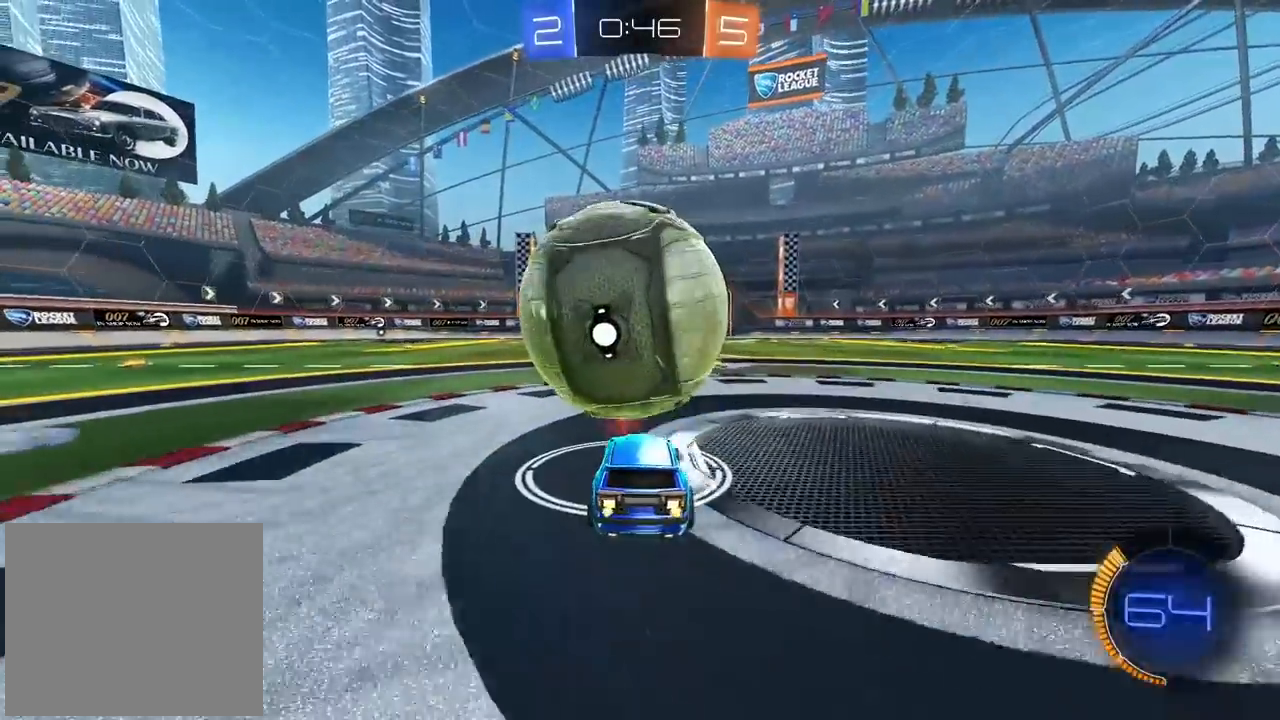
{"buttons": [], "left_stick": "down-left", "right_stick": "center", "events": [[67, "CIRCLE", "up"], [100, "R2", "up"], [150, "CROSS", "down"], [233, "CROSS", "up"], [300, "CROSS", "down"], [367, "left_stick", "down"], [417, "CROSS", "up"], [483, "left_stick", "down-left"]]}
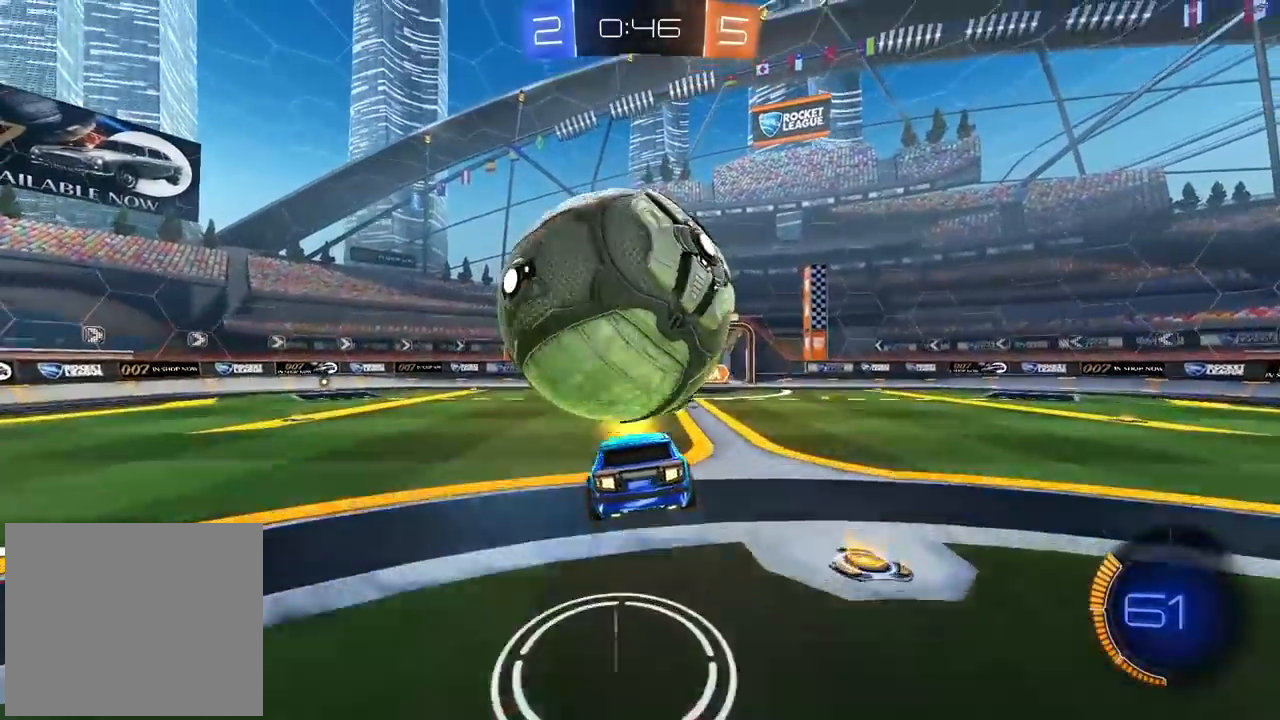
{"buttons": ["CIRCLE", "R2"], "left_stick": "center", "right_stick": "center", "events": [[233, "left_stick", "center"], [400, "left_stick", "down"], [450, "CIRCLE", "down"], [483, "R2", "down"], [500, "left_stick", "center"]]}
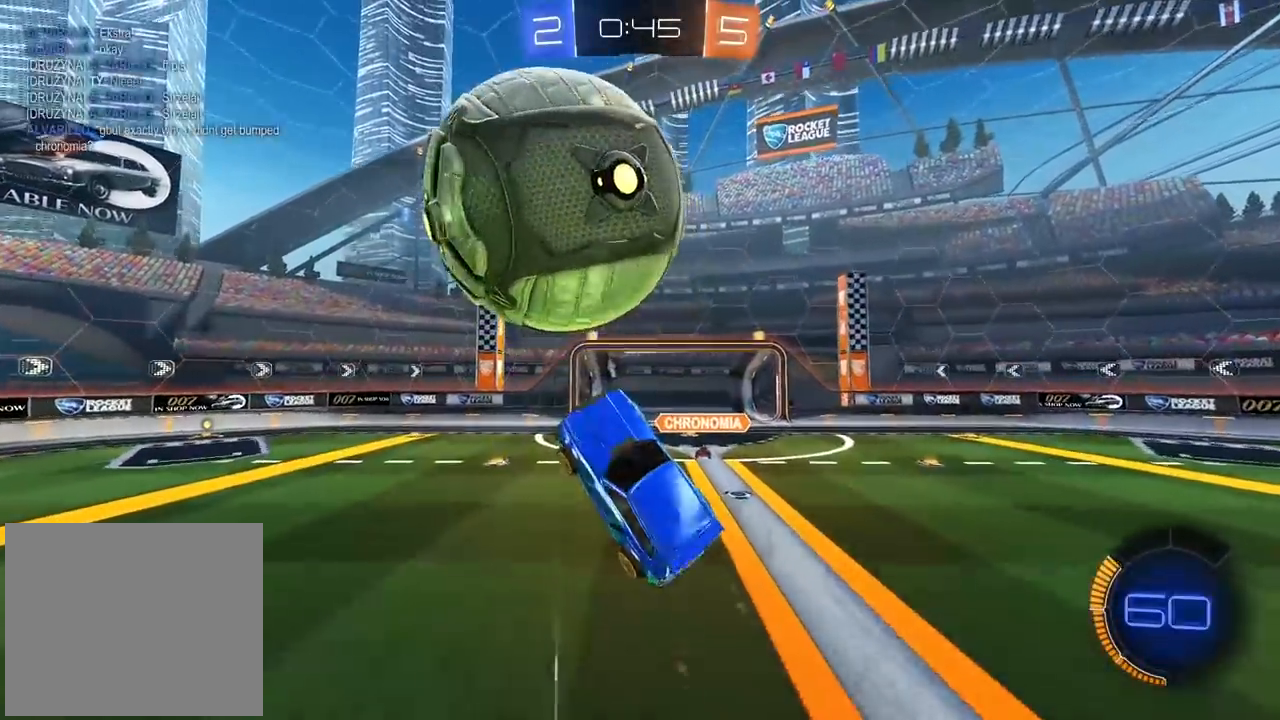
{"buttons": ["R2"], "left_stick": "center", "right_stick": "center", "events": [[33, "L1", "down"], [33, "left_stick", "up-left"], [83, "R1", "down"], [167, "L1", "up"], [167, "R1", "up"], [183, "left_stick", "right"], [217, "CIRCLE", "up"], [217, "R2", "up"], [333, "CIRCLE", "down"], [333, "R2", "down"], [333, "left_stick", "center"], [500, "CIRCLE", "up"]]}
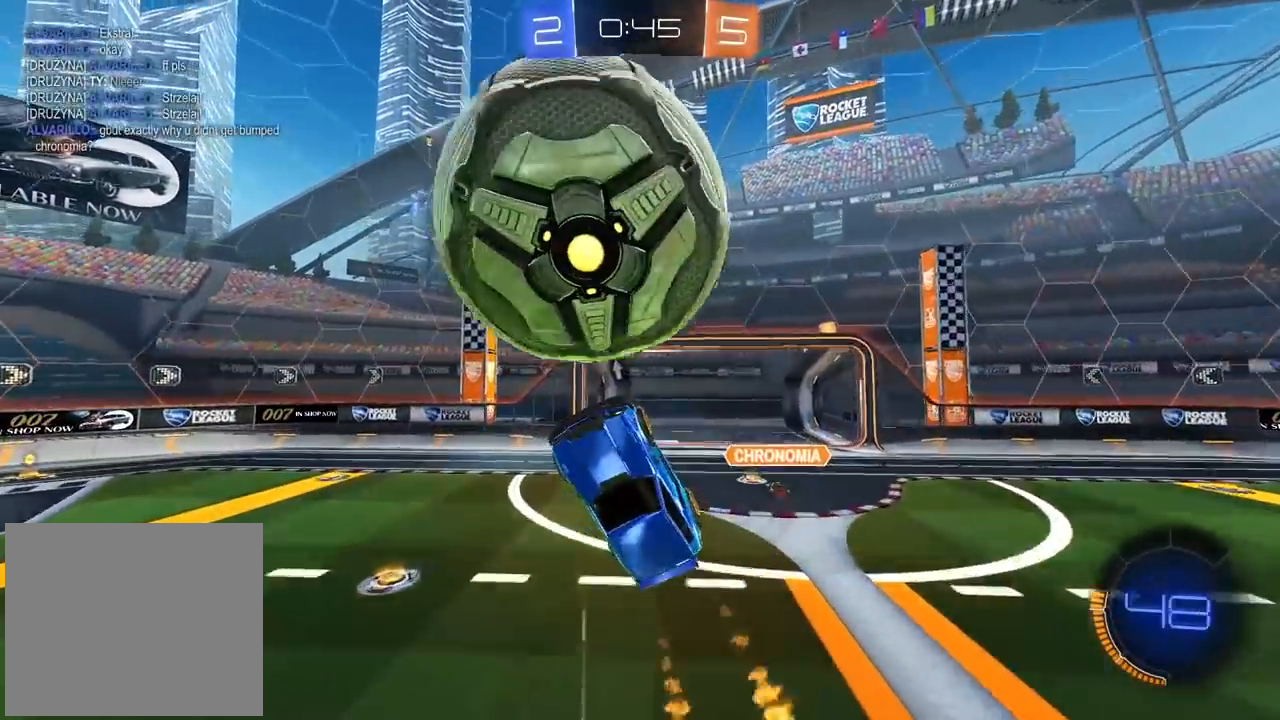
{"buttons": ["CIRCLE", "L1", "R2"], "left_stick": "left", "right_stick": "center", "events": [[17, "left_stick", "up-right"], [300, "CIRCLE", "down"], [383, "left_stick", "center"], [450, "left_stick", "down-left"], [483, "L1", "down"], [500, "left_stick", "left"]]}
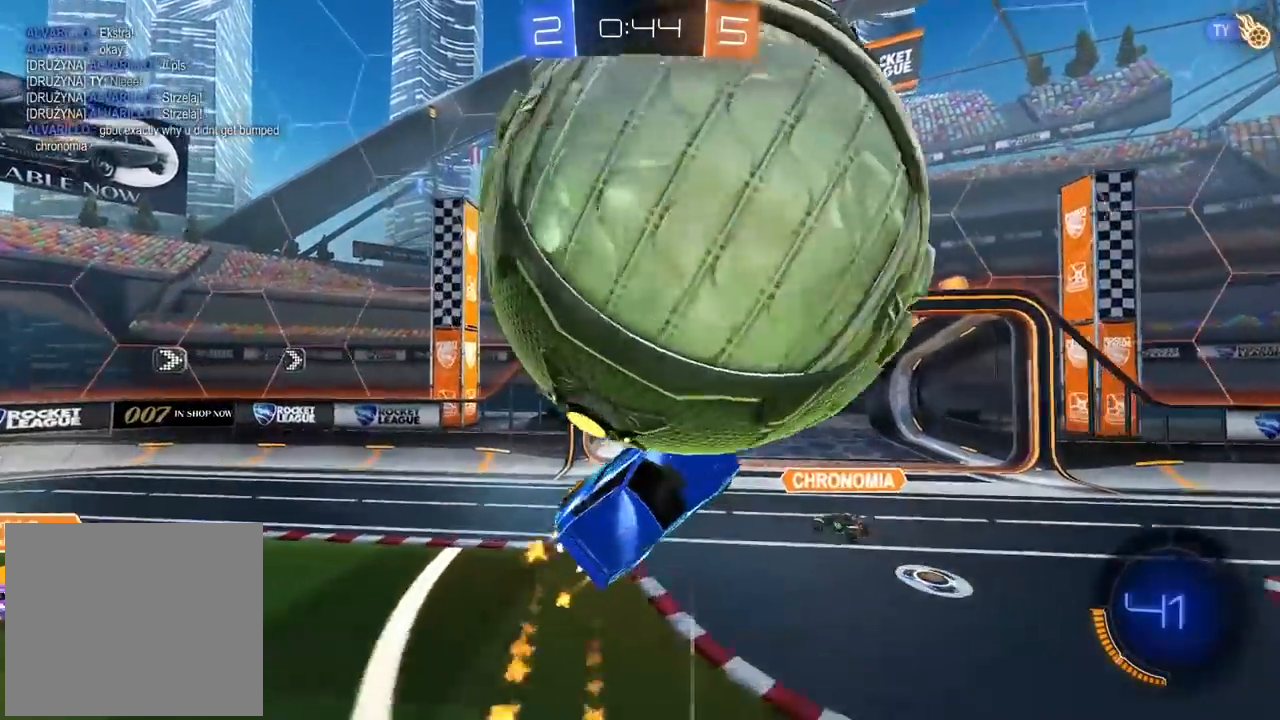
{"buttons": ["CIRCLE", "R2"], "left_stick": "down", "right_stick": "center", "events": [[133, "L1", "up"], [167, "left_stick", "up-left"], [350, "left_stick", "center"], [450, "left_stick", "down"]]}
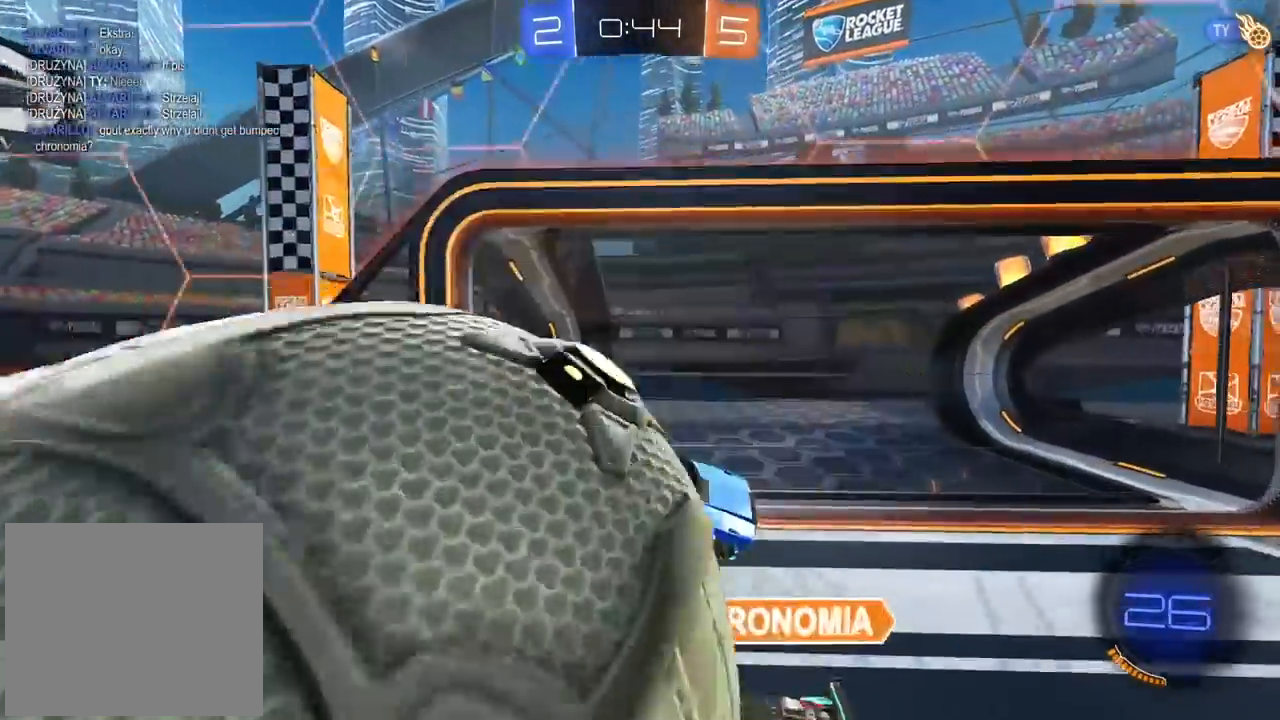
{"buttons": ["R2"], "left_stick": "right", "right_stick": "center", "events": [[33, "left_stick", "down-right"], [83, "CIRCLE", "up"], [133, "L2", "down"], [133, "left_stick", "right"], [183, "L1", "down"], [267, "L1", "up"], [317, "TRIANGLE", "down"], [417, "TRIANGLE", "up"], [450, "L2", "up"]]}
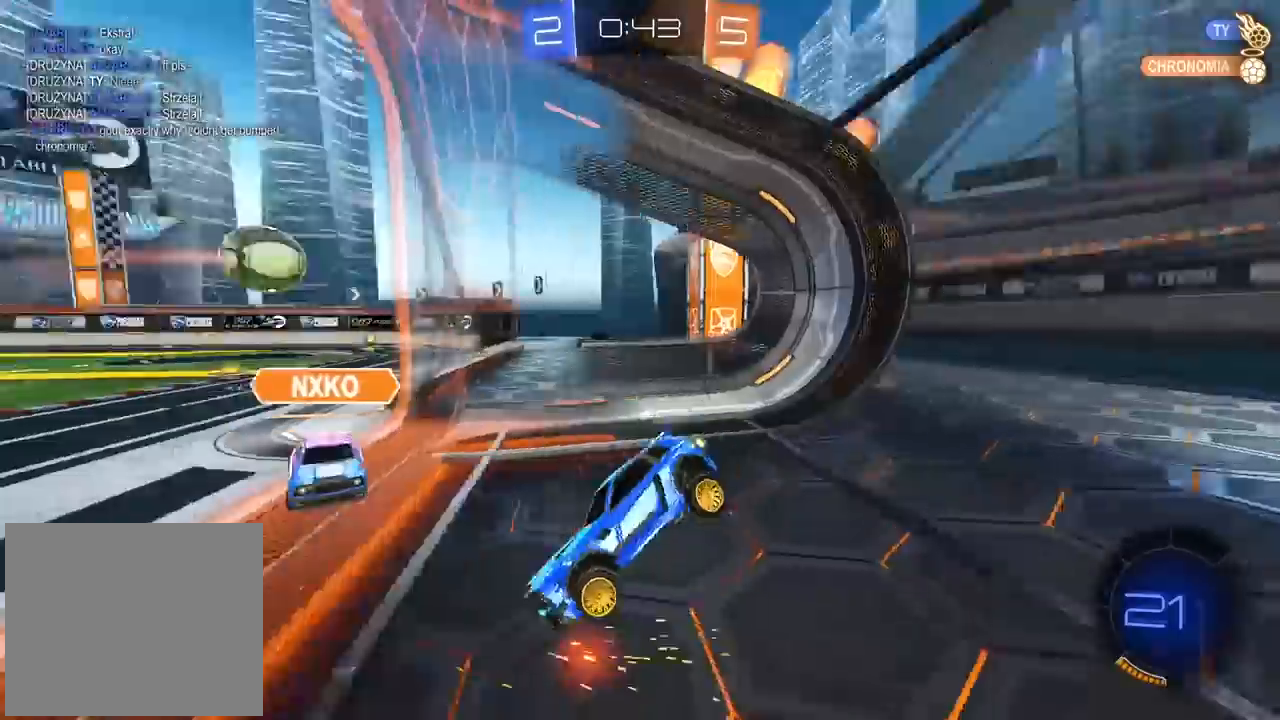
{"buttons": ["R2"], "left_stick": "center", "right_stick": "center", "events": [[83, "left_stick", "center"], [317, "R1", "down"], [417, "R1", "up"]]}
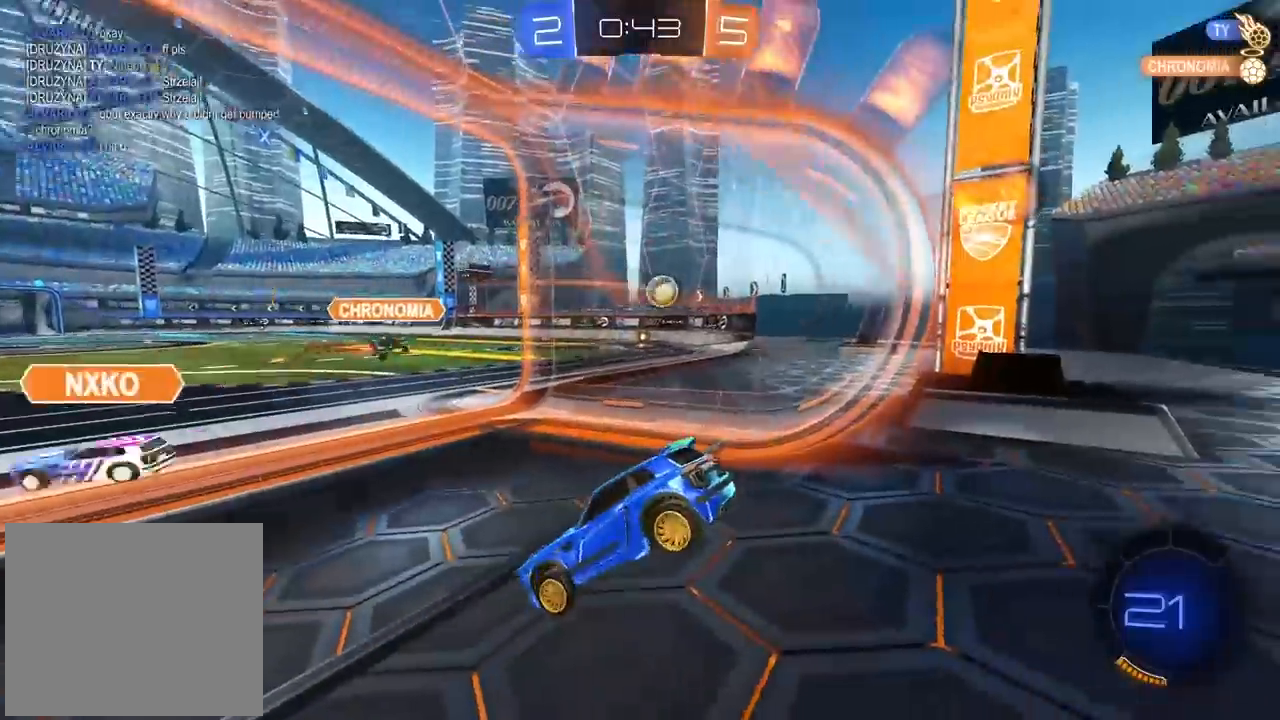
{"buttons": ["R2"], "left_stick": "center", "right_stick": "center", "events": [[83, "R1", "down"], [383, "R1", "up"]]}
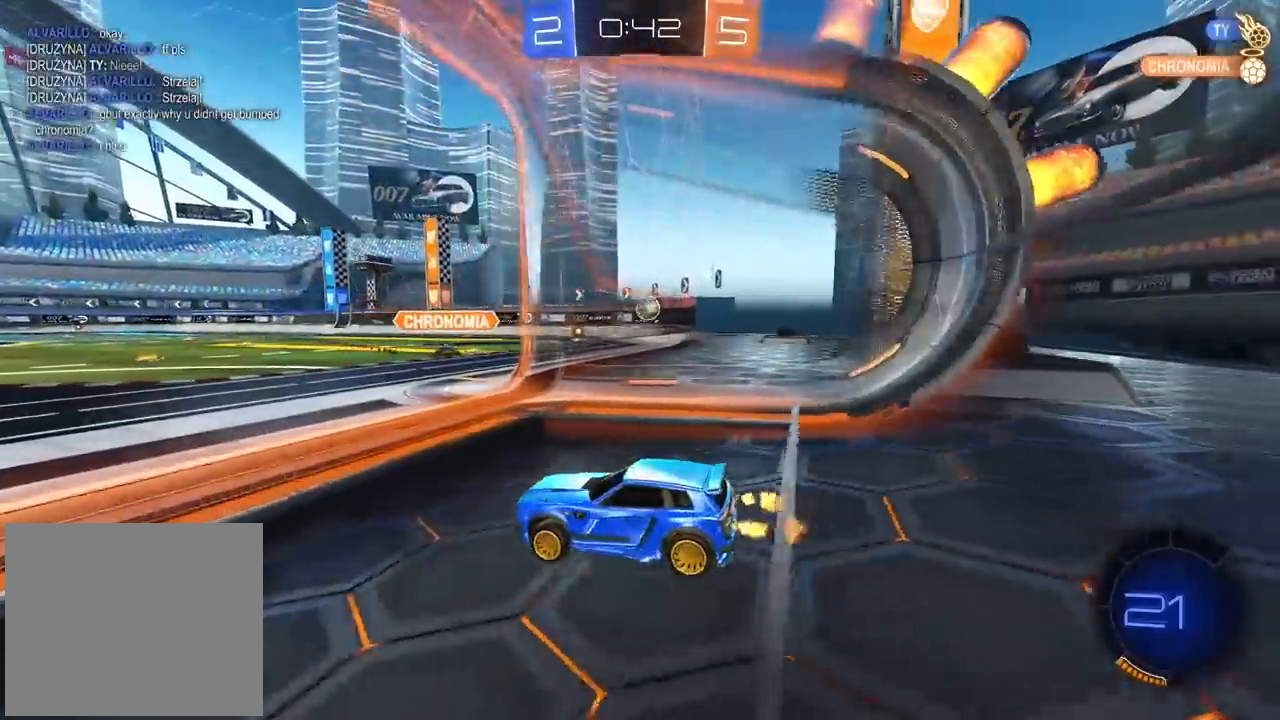
{"buttons": ["CROSS", "CIRCLE", "R2"], "left_stick": "up", "right_stick": "center", "events": [[133, "CIRCLE", "down"], [283, "left_stick", "right"], [350, "left_stick", "center"], [450, "left_stick", "up"], [500, "CROSS", "down"]]}
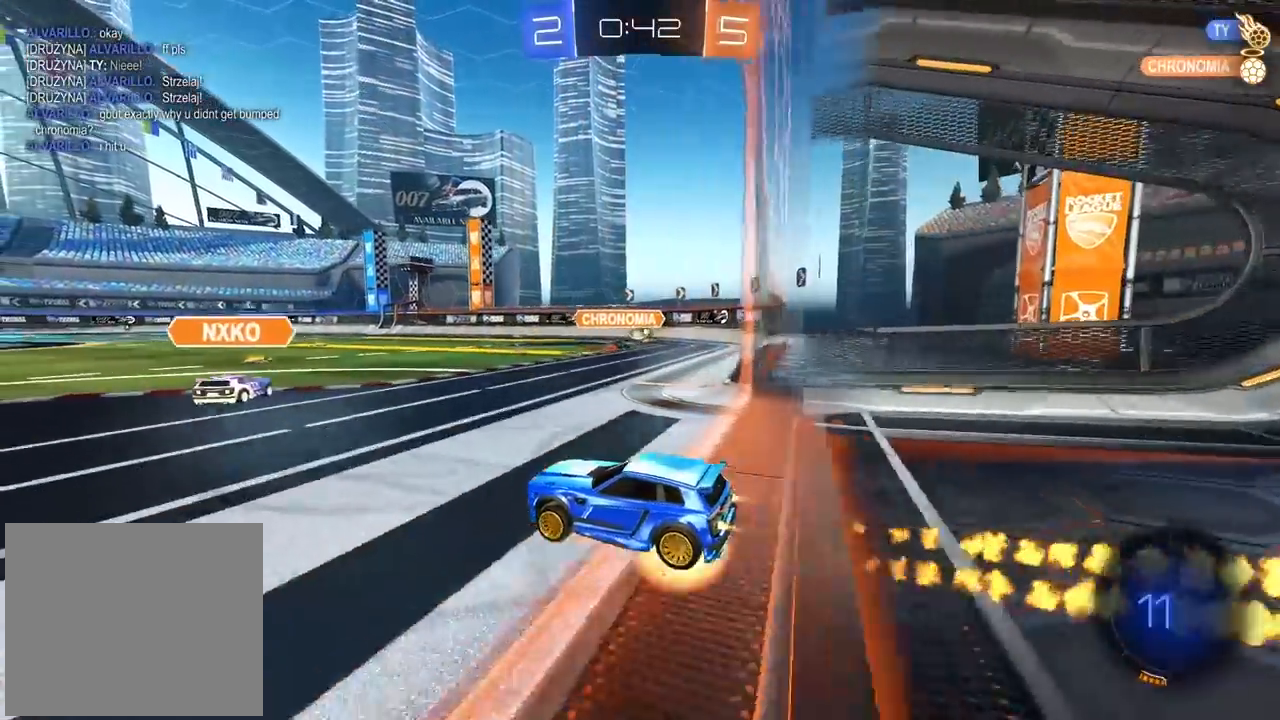
{"buttons": ["R2"], "left_stick": "center", "right_stick": "center", "events": [[67, "CROSS", "up"], [150, "CROSS", "down"], [233, "CROSS", "up"], [300, "CIRCLE", "up"], [367, "left_stick", "center"]]}
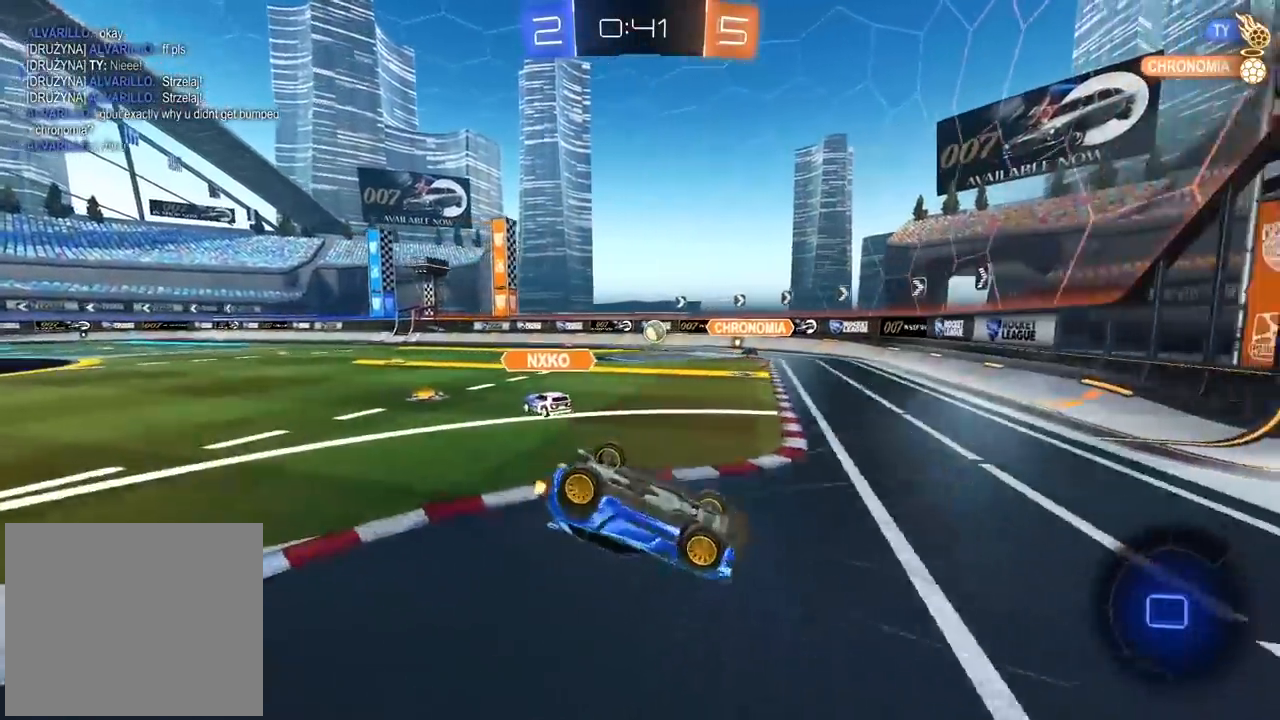
{"buttons": ["R2"], "left_stick": "center", "right_stick": "center", "events": []}
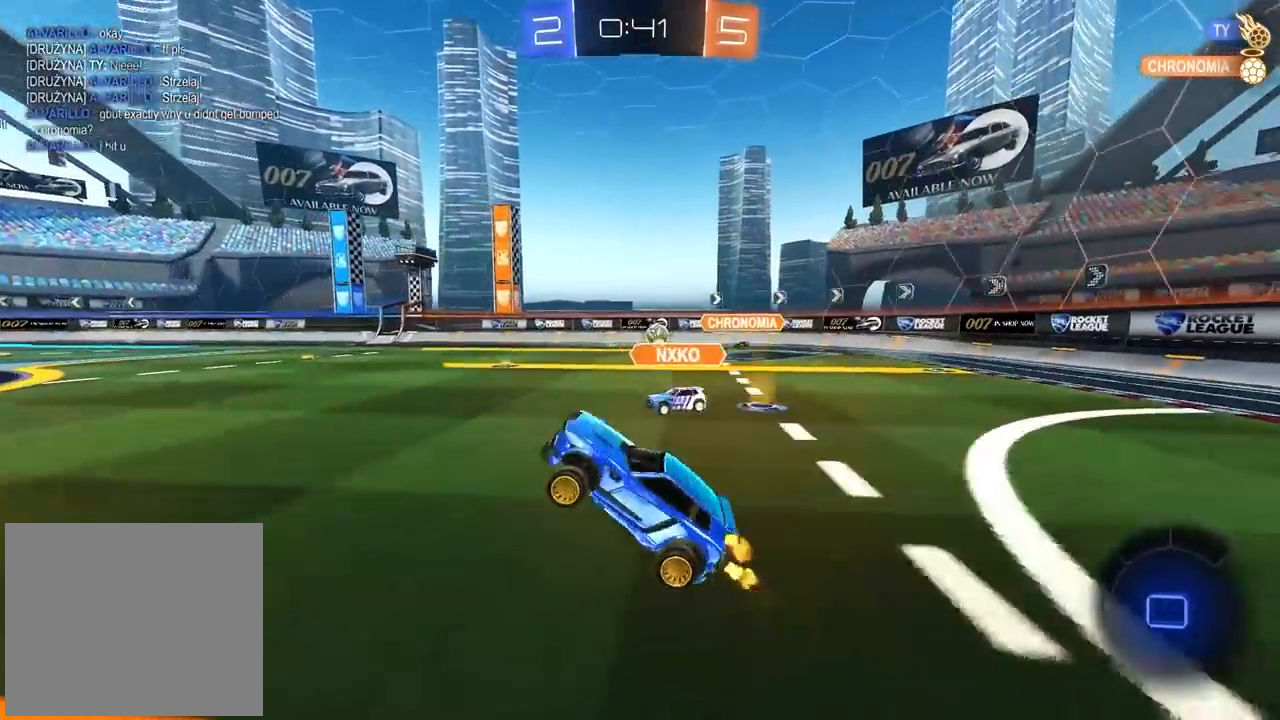
{"buttons": ["CROSS", "R2"], "left_stick": "up", "right_stick": "center", "events": [[483, "CROSS", "down"], [483, "left_stick", "up"]]}
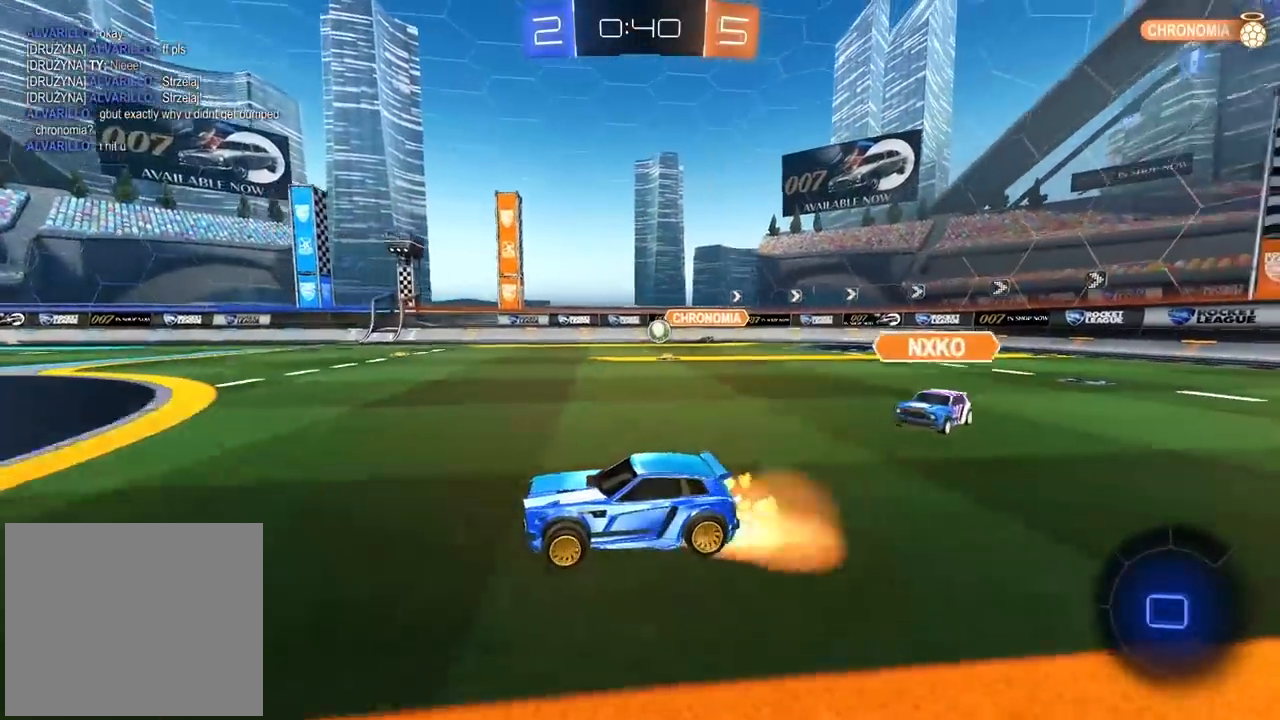
{"buttons": [], "left_stick": "center", "right_stick": "center", "events": [[50, "CROSS", "up"], [83, "CROSS", "down"], [217, "CROSS", "up"], [283, "left_stick", "center"], [350, "R2", "up"]]}
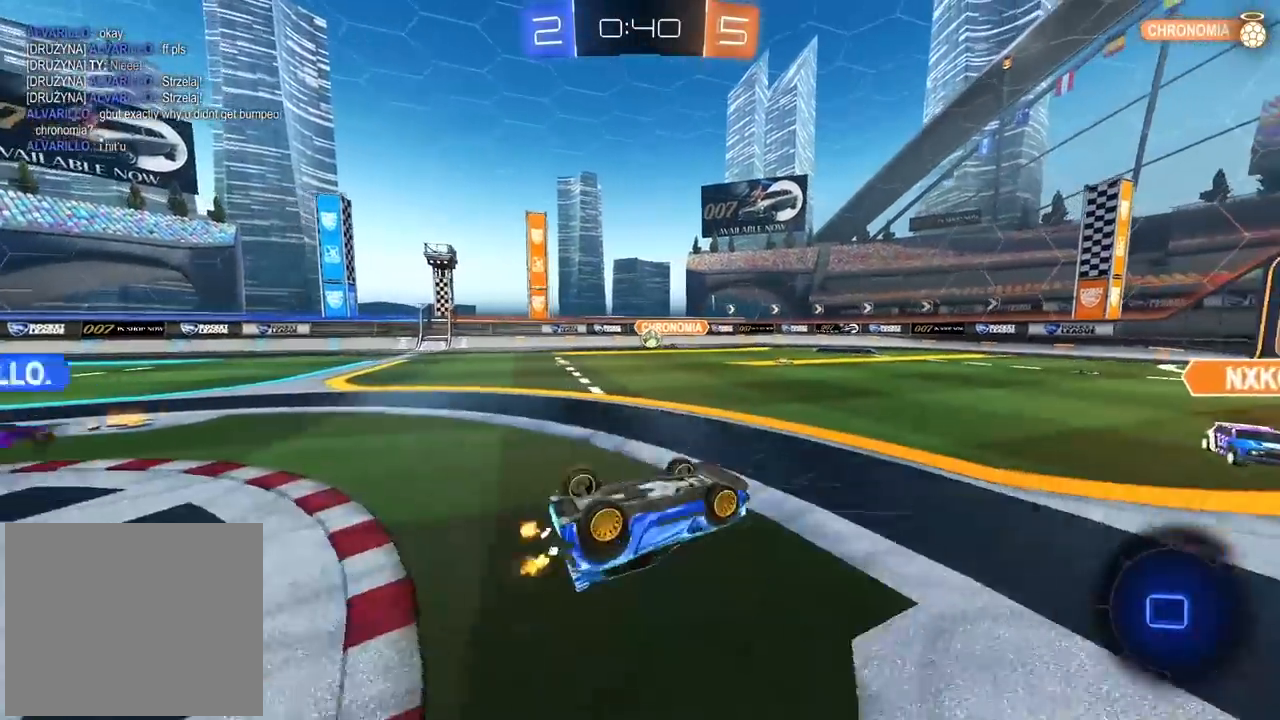
{"buttons": [], "left_stick": "center", "right_stick": "center", "events": []}
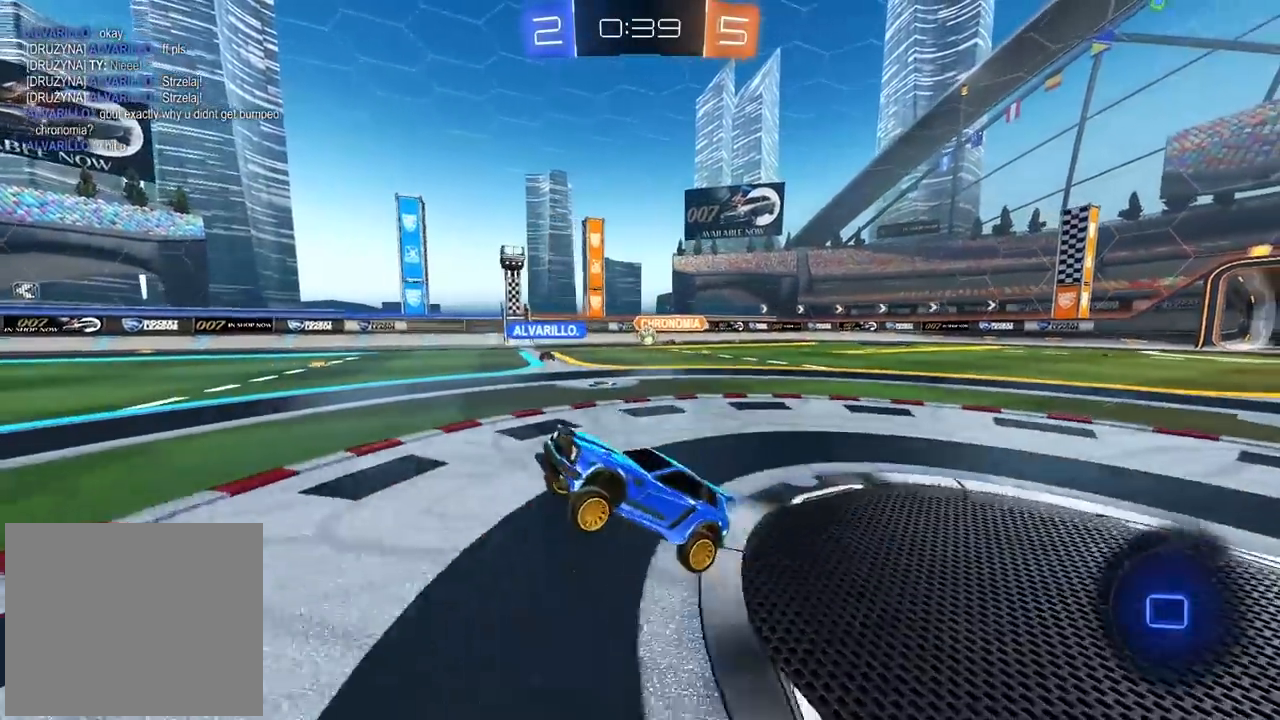
{"buttons": [], "left_stick": "right", "right_stick": "center", "events": [[417, "left_stick", "right"]]}
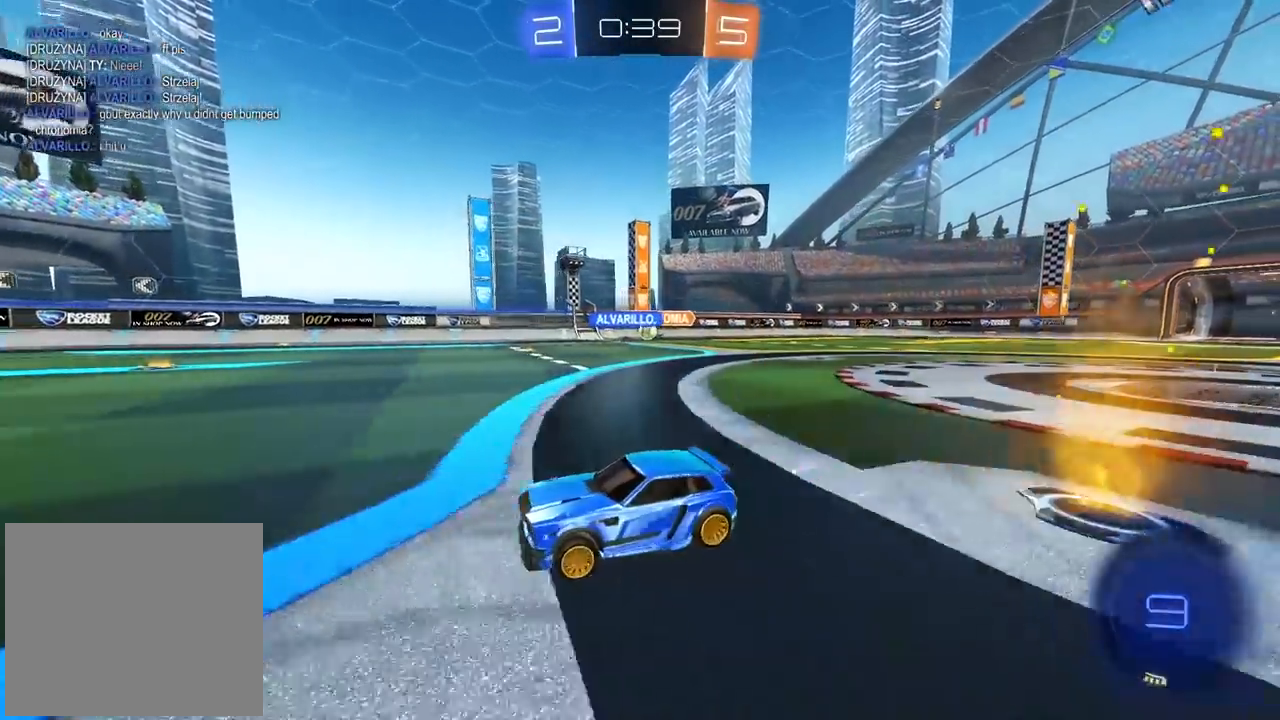
{"buttons": [], "left_stick": "right", "right_stick": "center", "events": [[267, "left_stick", "center"], [483, "left_stick", "right"]]}
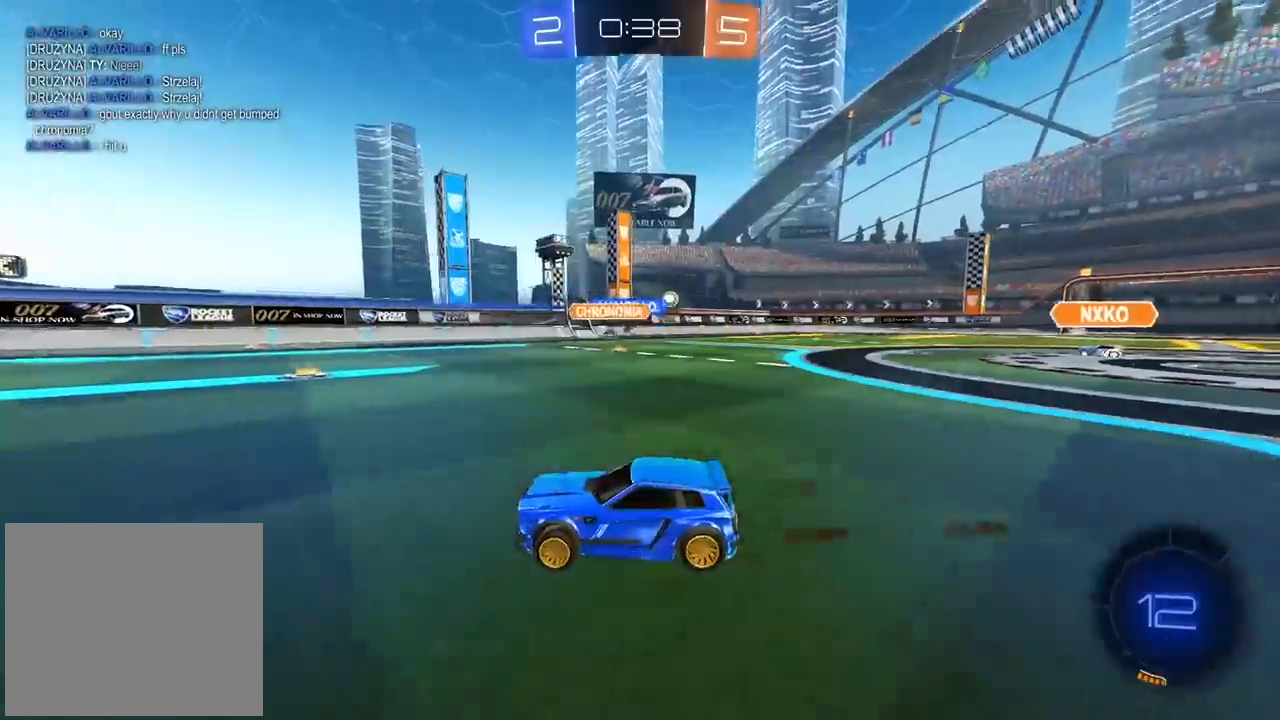
{"buttons": ["CIRCLE", "R2"], "left_stick": "down-left", "right_stick": "center", "events": [[150, "R2", "down"], [200, "TRIANGLE", "down"], [300, "TRIANGLE", "up"], [300, "left_stick", "center"], [367, "CIRCLE", "down"], [483, "left_stick", "down-left"]]}
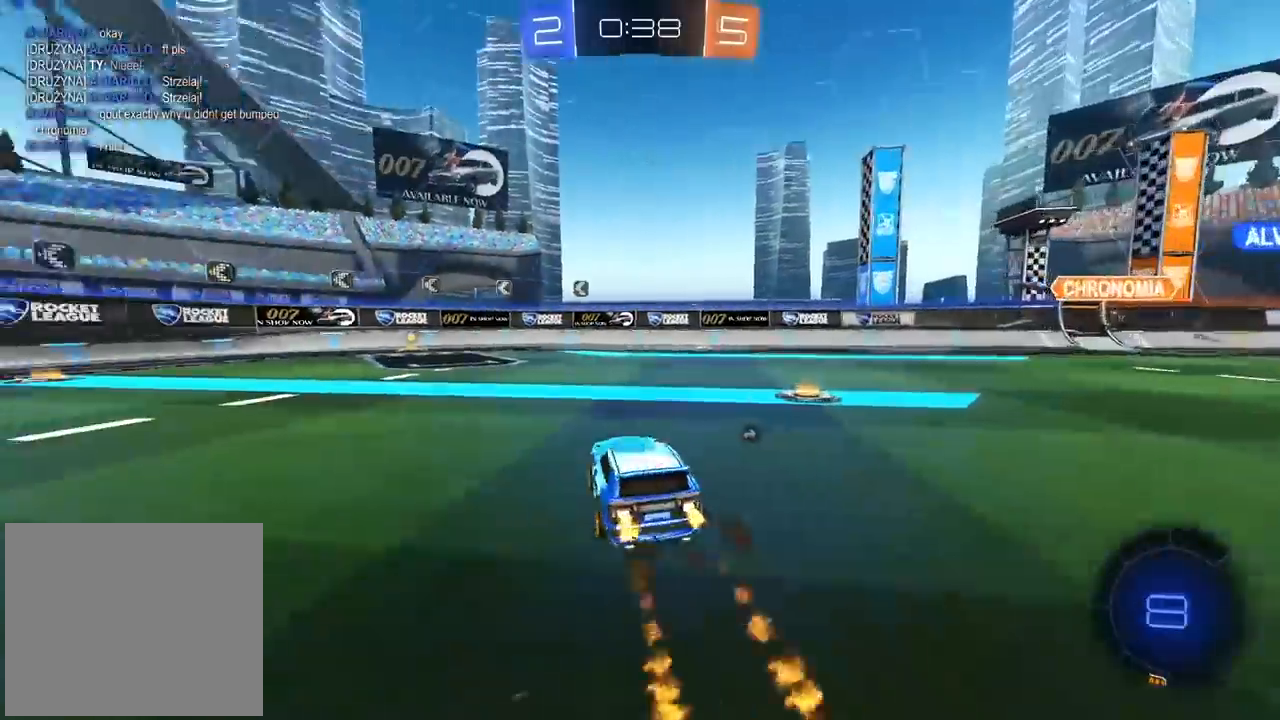
{"buttons": ["CIRCLE", "TRIANGLE", "R2"], "left_stick": "center", "right_stick": "center", "events": [[183, "left_stick", "center"], [383, "TRIANGLE", "down"]]}